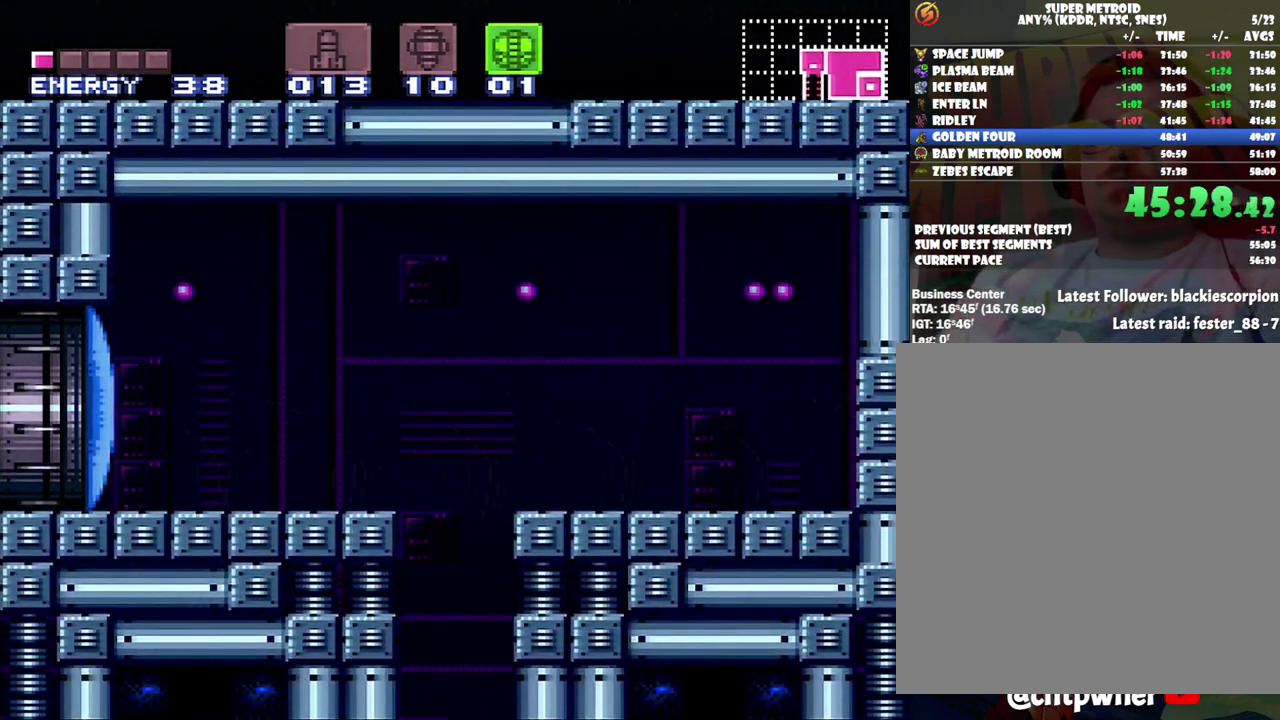
Gameplay with a controller (Nintendo layout); each line is a JSON object with the inputs held at the frame after it. "events" lists button and stick changes between this image and that frame as [ms after this image, input, new state], when the widget could be followed in between. Not read: L3 R3.
{"buttons": ["DPAD_LEFT"], "events": [[100, "DPAD_LEFT", "down"]]}
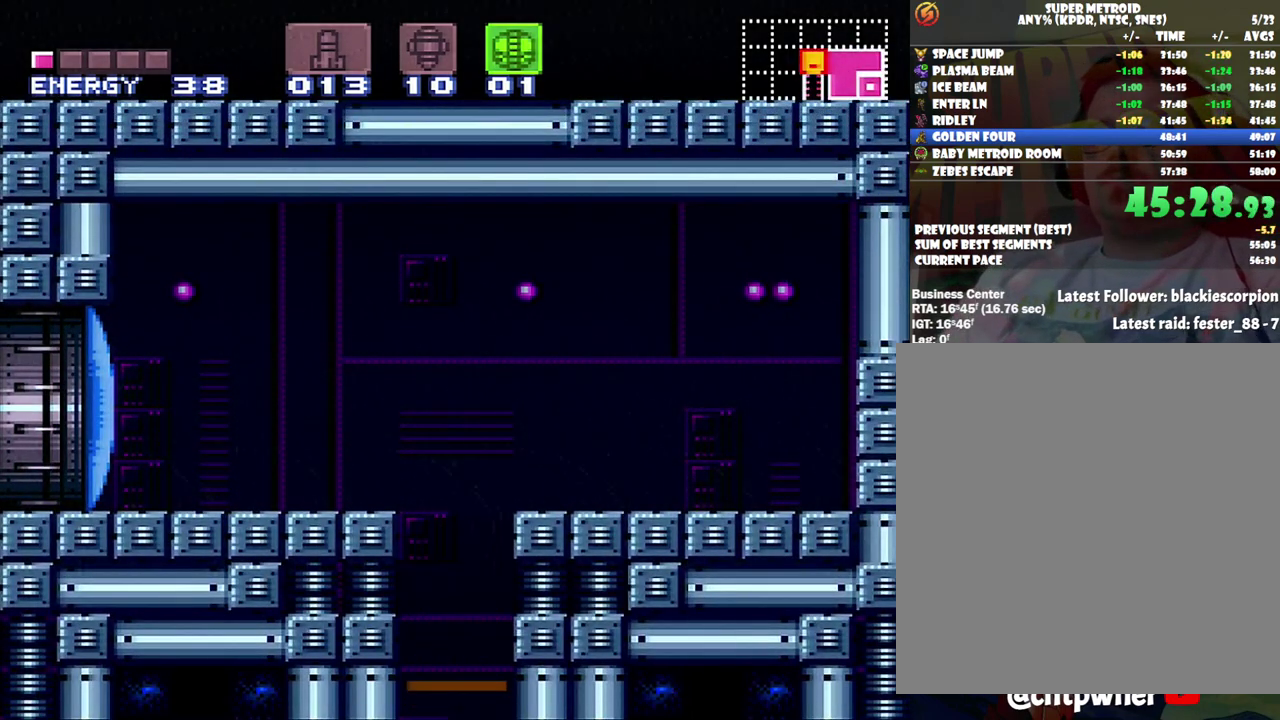
{"buttons": ["DPAD_LEFT"], "events": [[100, "Y", "down"], [217, "Y", "up"]]}
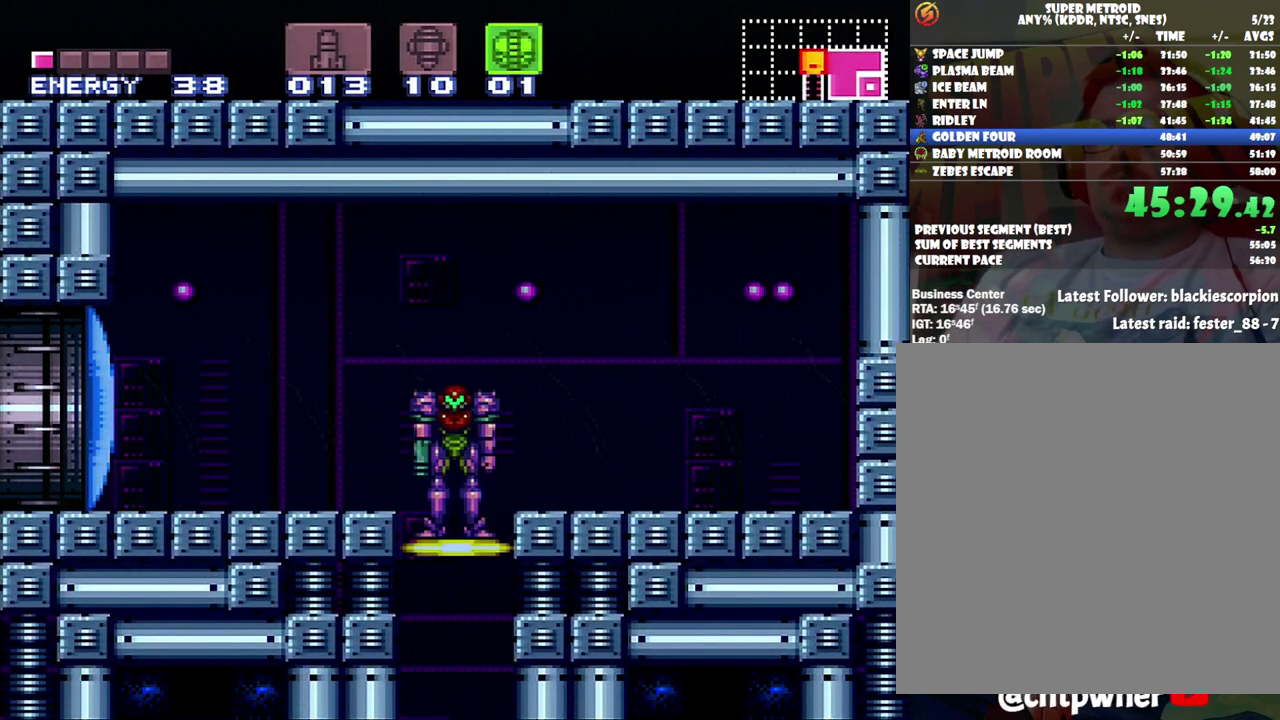
{"buttons": ["A", "DPAD_LEFT"], "events": [[217, "Y", "down"], [250, "DPAD_LEFT", "up"], [350, "Y", "up"], [383, "DPAD_LEFT", "down"], [433, "A", "down"]]}
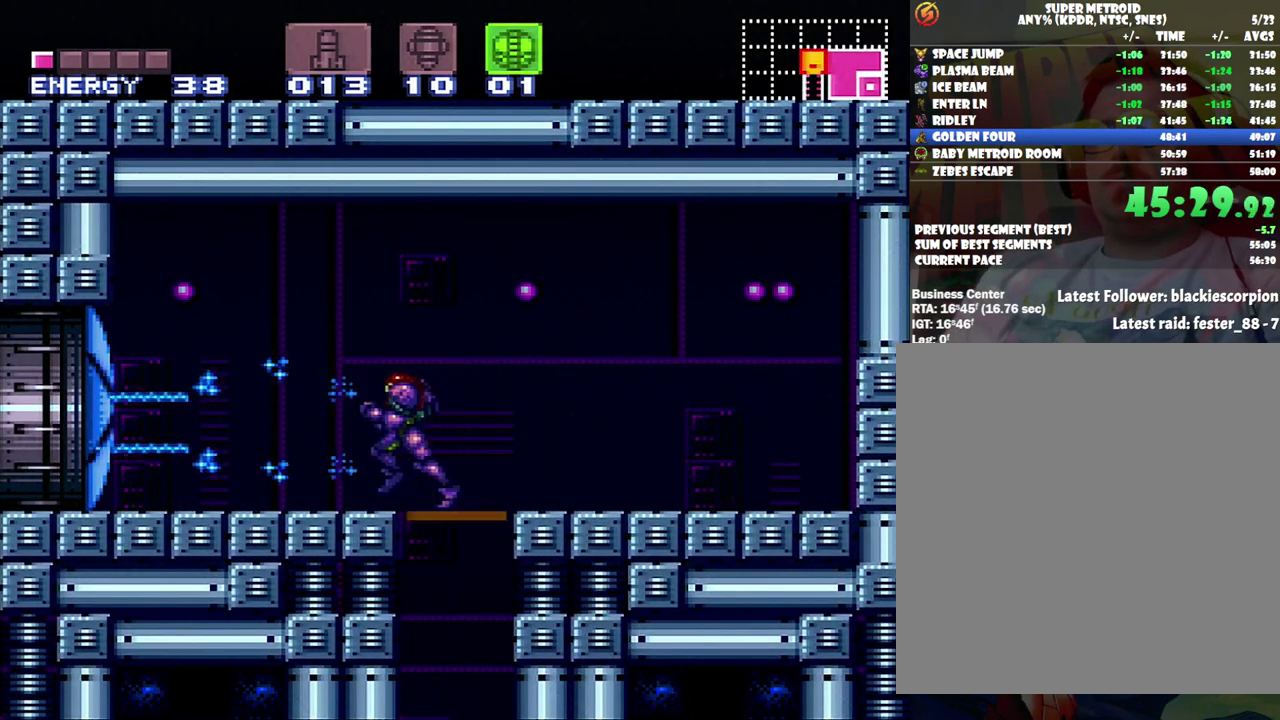
{"buttons": ["A", "DPAD_LEFT"], "events": []}
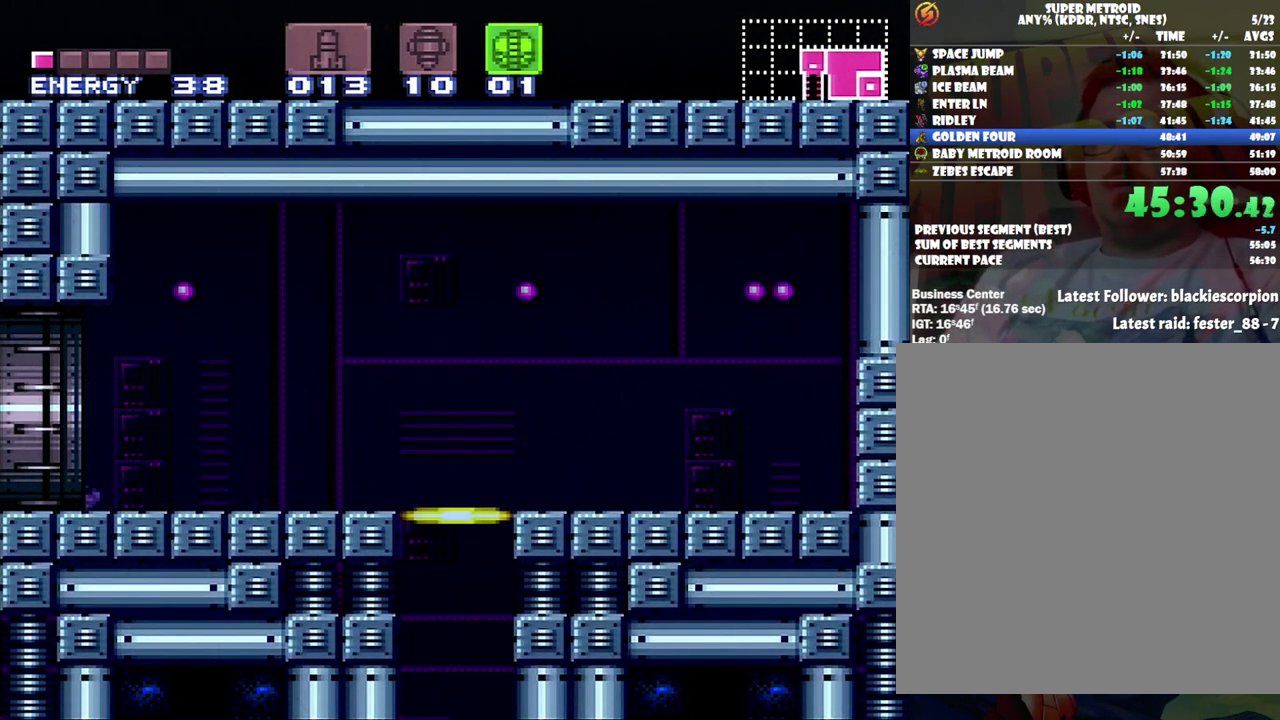
{"buttons": [], "events": [[133, "A", "up"], [200, "DPAD_LEFT", "up"]]}
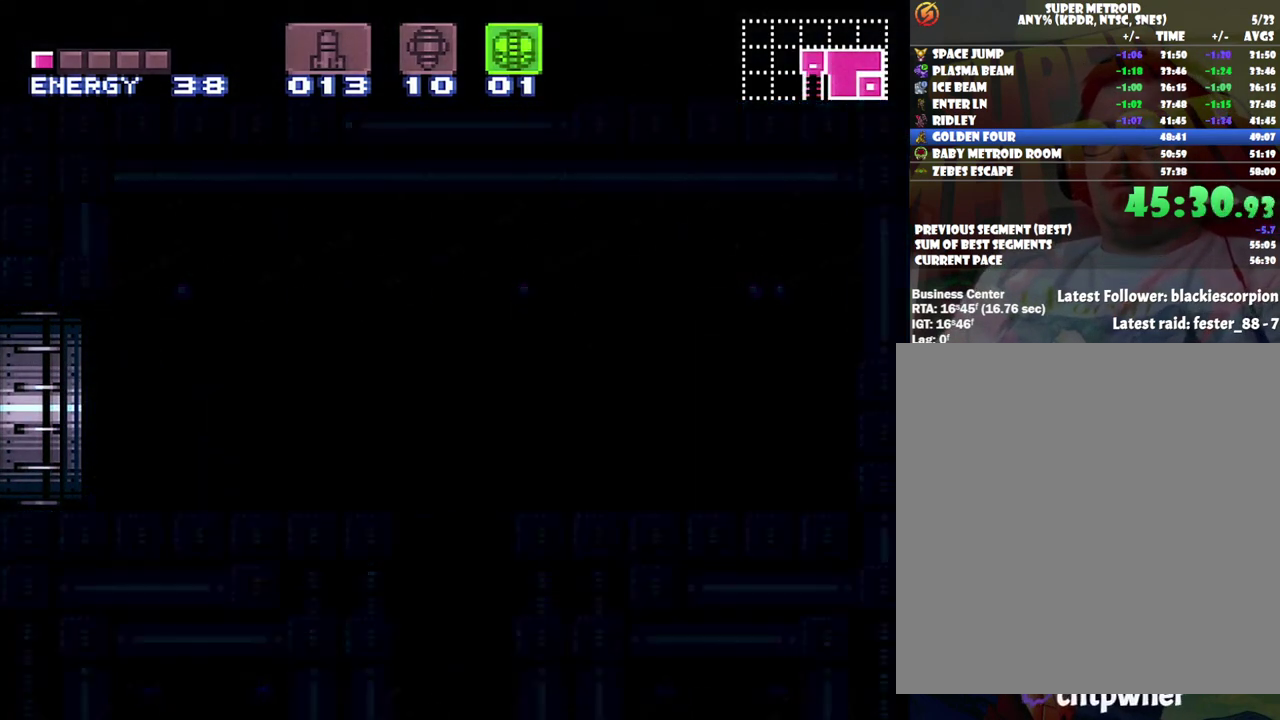
{"buttons": [], "events": []}
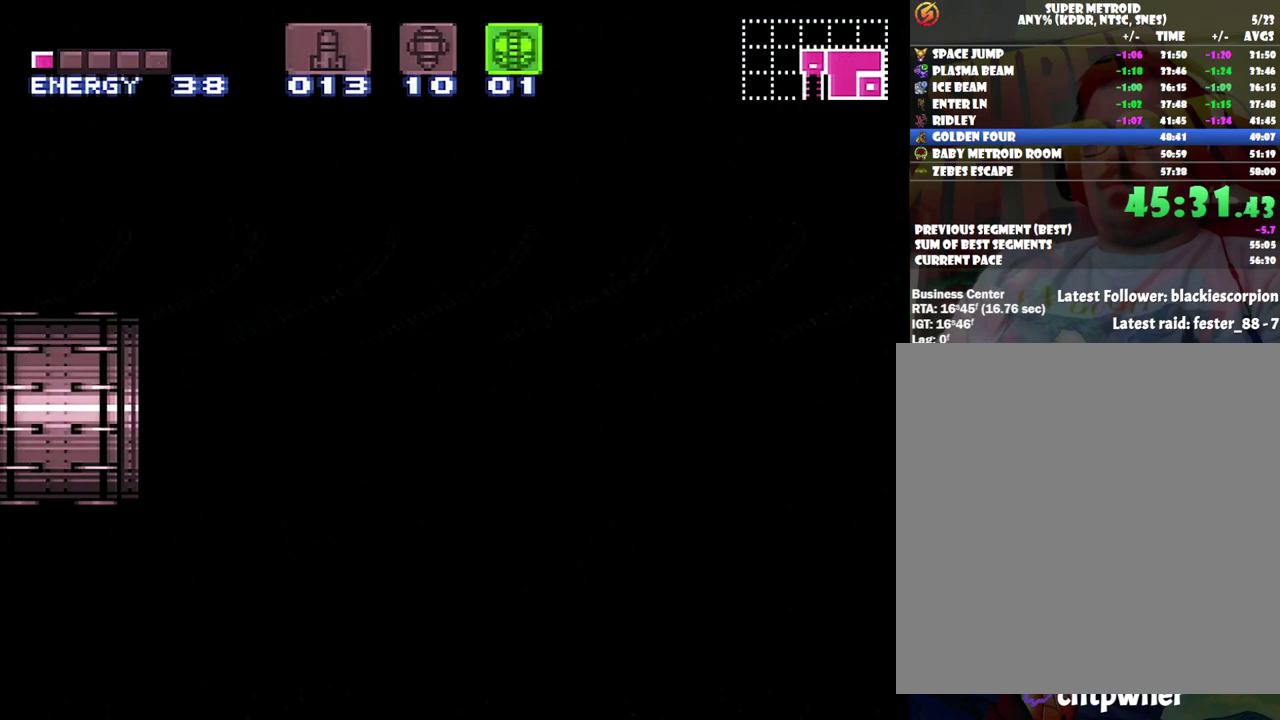
{"buttons": [], "events": []}
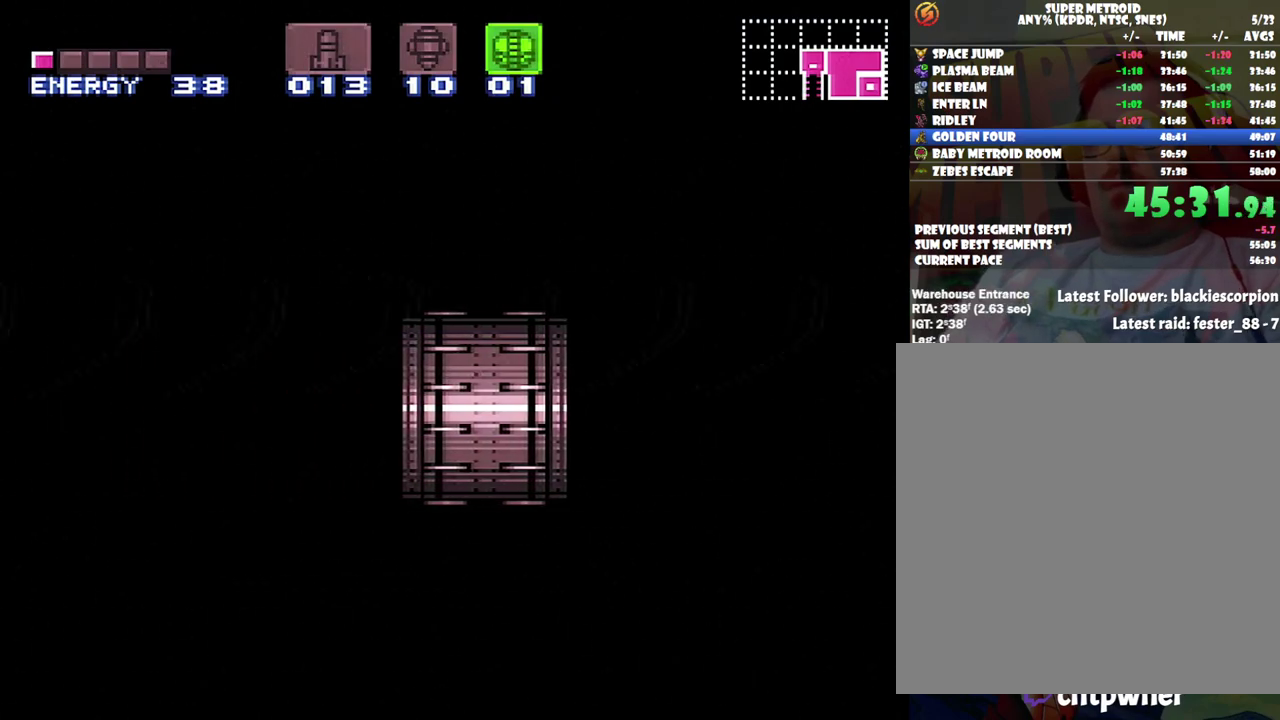
{"buttons": [], "events": []}
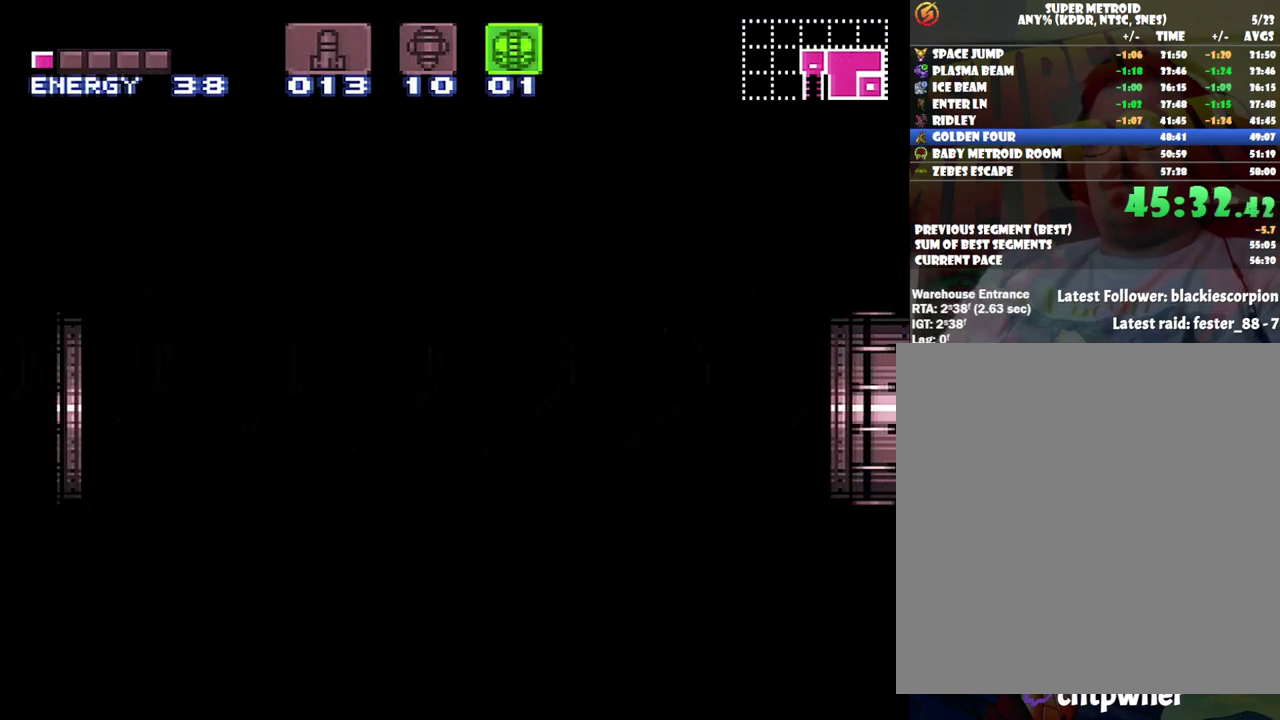
{"buttons": [], "events": []}
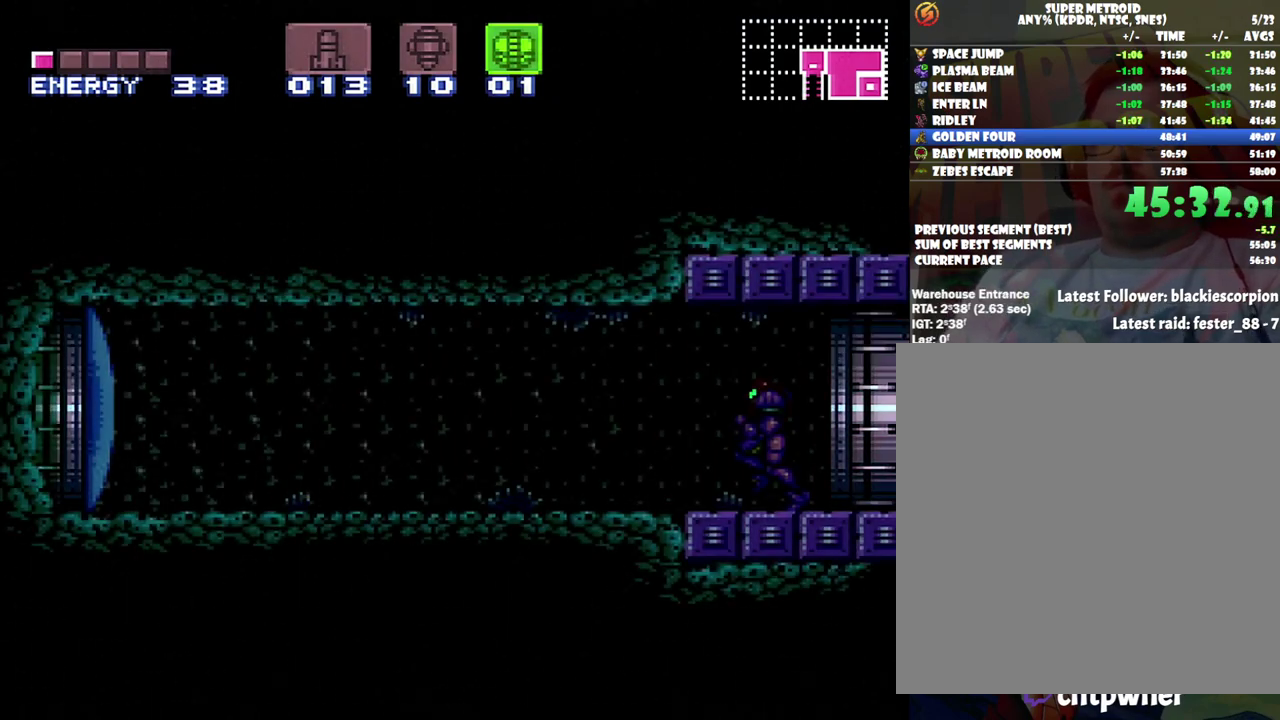
{"buttons": ["A", "DPAD_LEFT"], "events": [[250, "Y", "down"], [333, "Y", "up"], [417, "DPAD_LEFT", "down"], [483, "A", "down"]]}
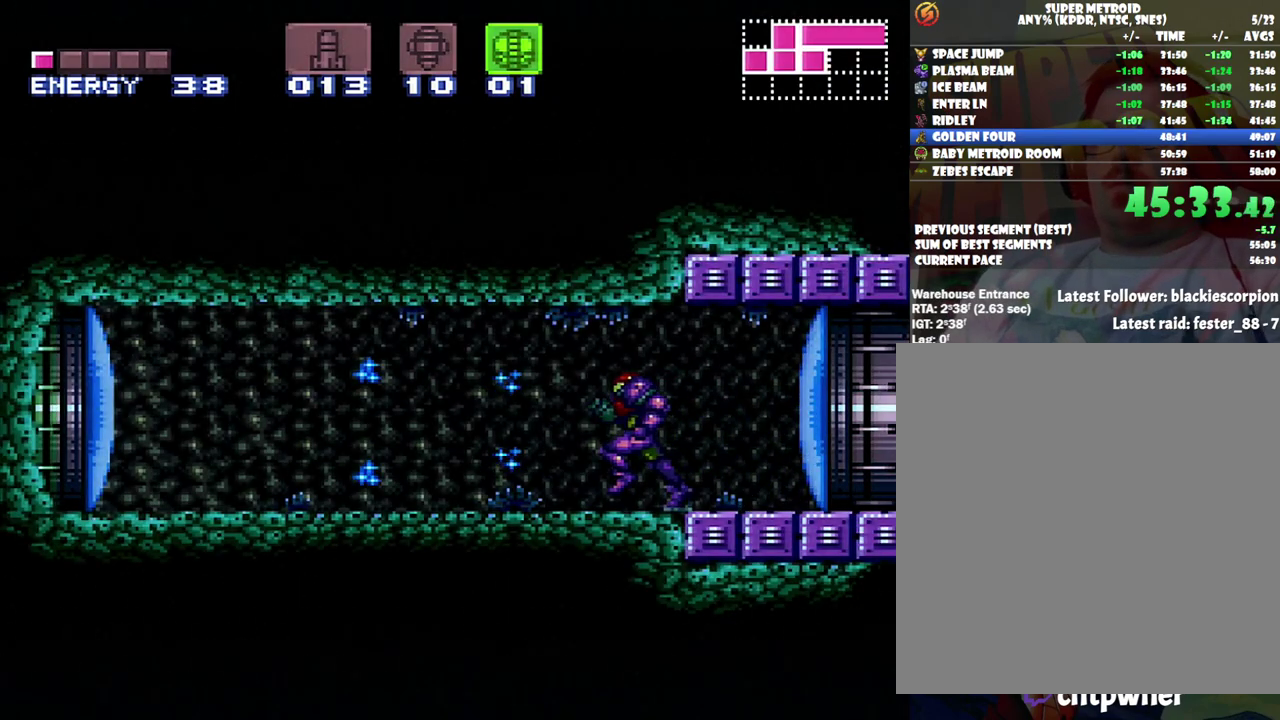
{"buttons": ["A", "DPAD_LEFT"], "events": []}
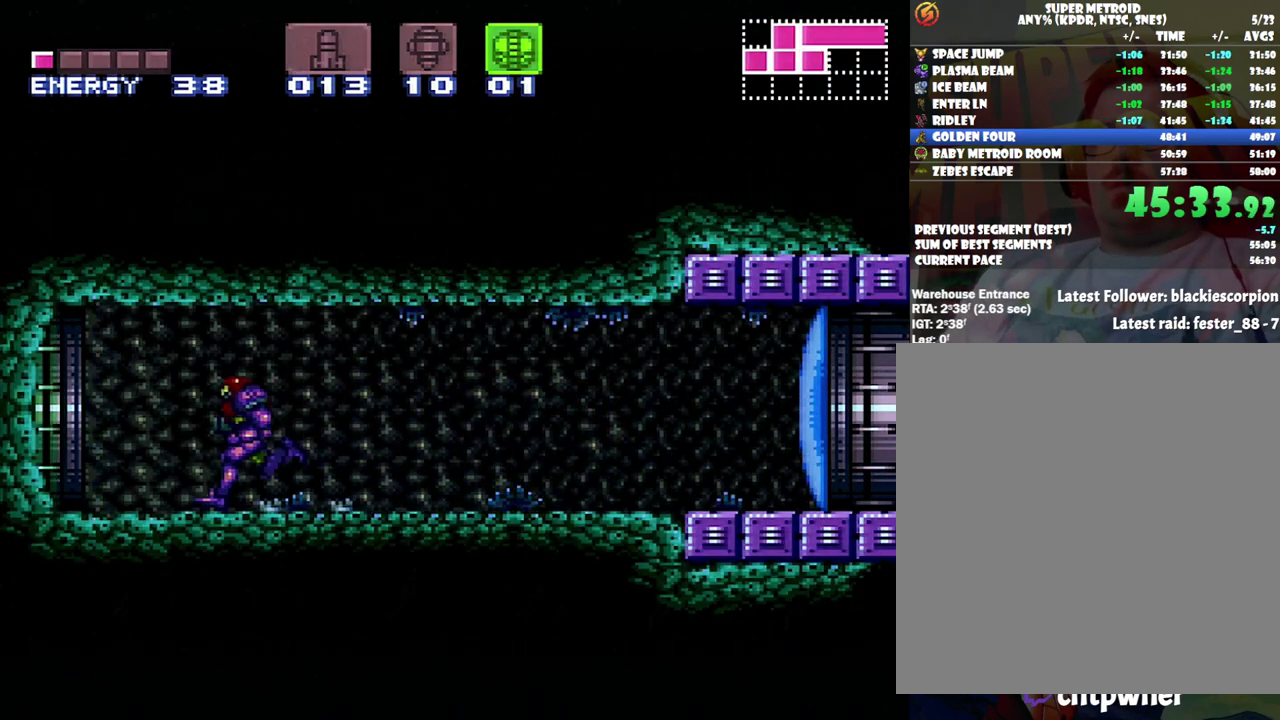
{"buttons": ["DPAD_LEFT"], "events": [[33, "B", "down"], [183, "B", "up"], [250, "A", "up"]]}
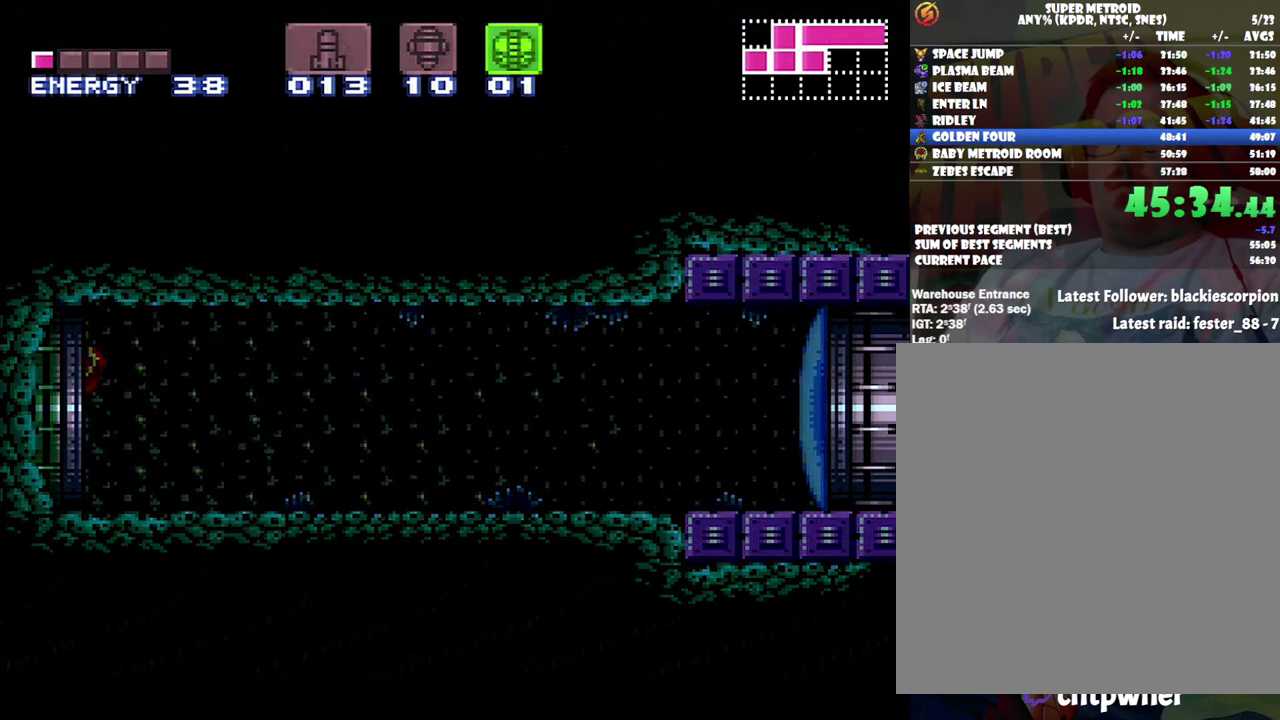
{"buttons": [], "events": [[100, "DPAD_LEFT", "up"]]}
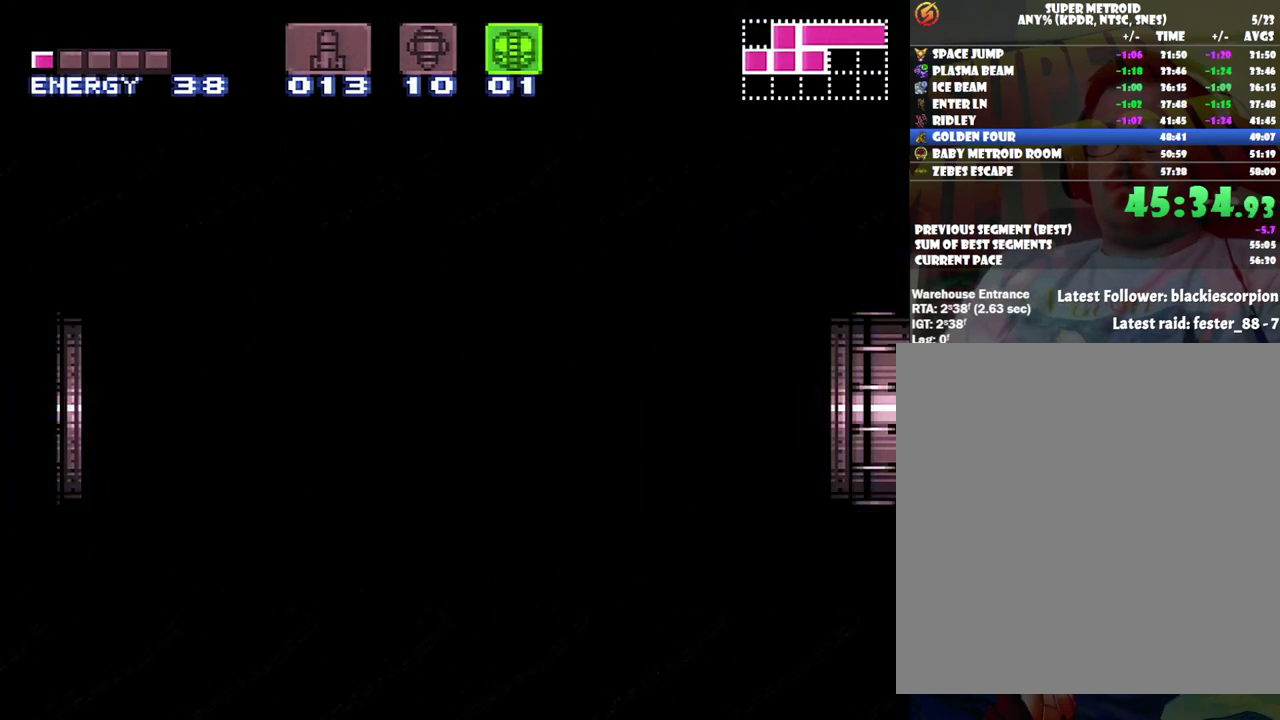
{"buttons": ["DPAD_RIGHT"], "events": [[233, "B", "down"], [233, "DPAD_RIGHT", "down"], [350, "B", "up"]]}
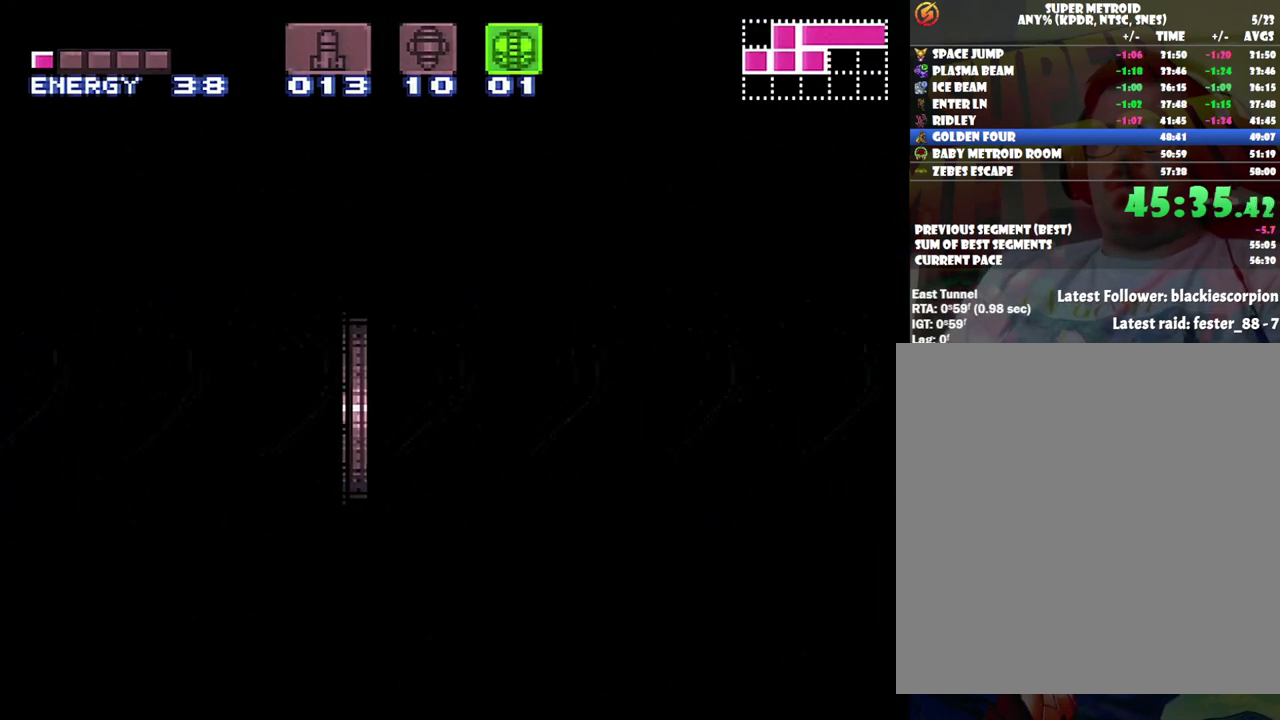
{"buttons": ["B", "DPAD_RIGHT"], "events": [[217, "B", "down"], [350, "B", "up"], [500, "B", "down"]]}
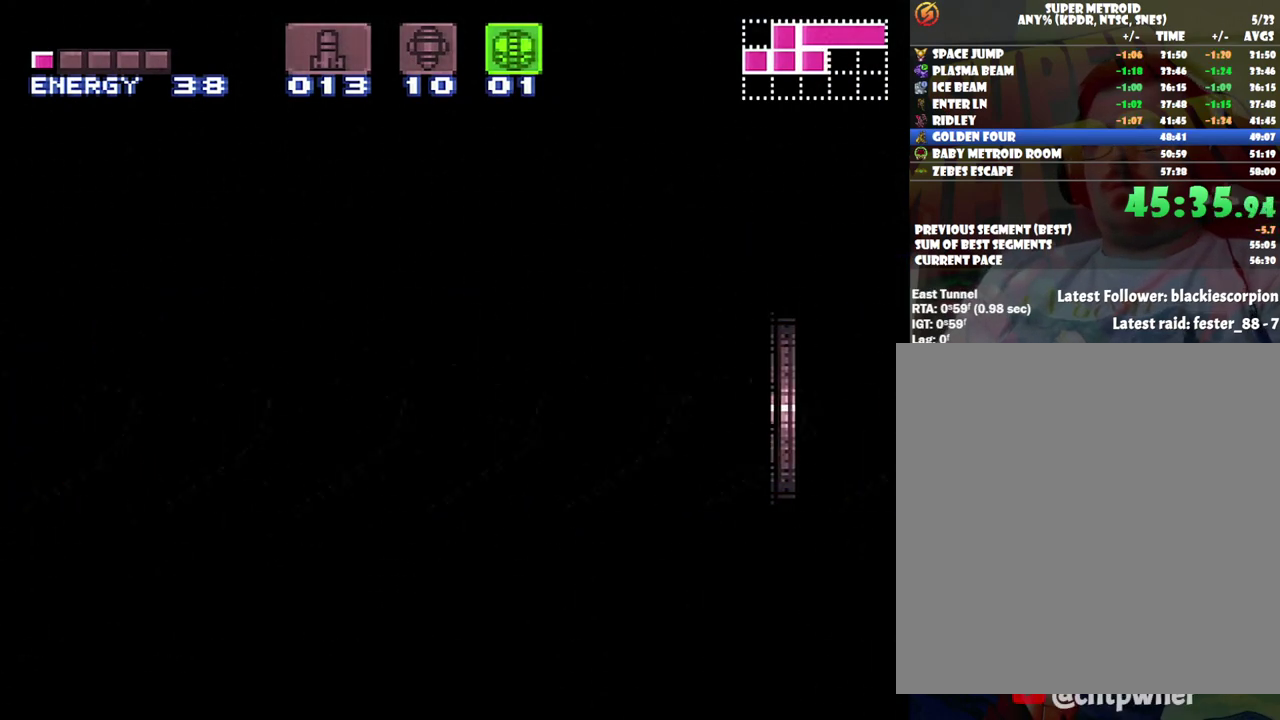
{"buttons": ["B", "DPAD_RIGHT"], "events": [[167, "B", "up"], [317, "B", "down"]]}
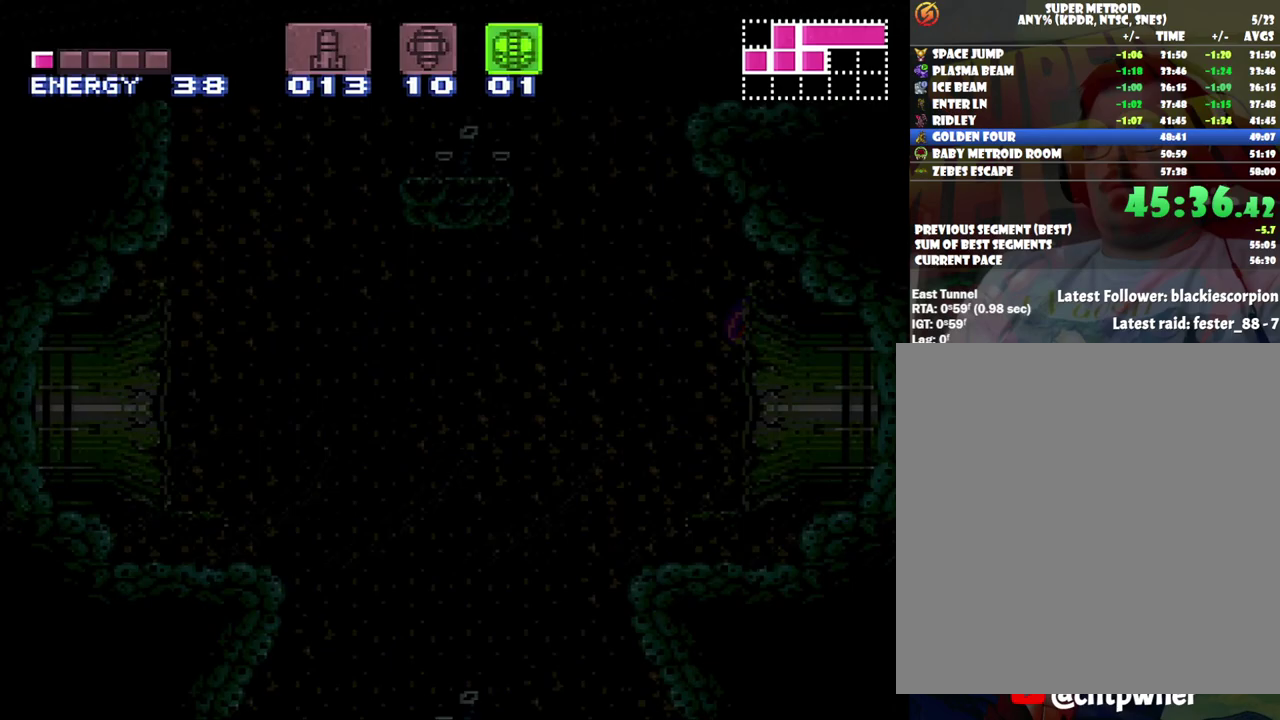
{"buttons": [], "events": [[17, "B", "up"], [417, "DPAD_RIGHT", "up"]]}
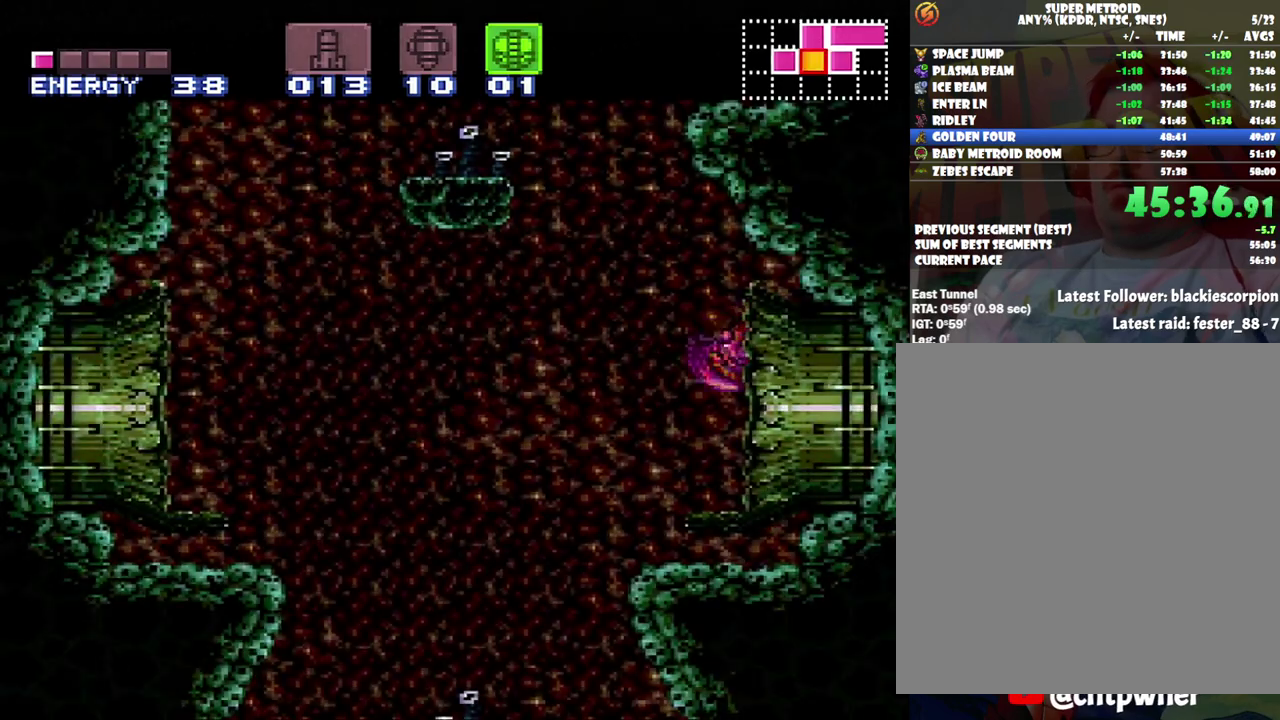
{"buttons": ["B", "DPAD_RIGHT"], "events": [[133, "B", "down"], [283, "DPAD_RIGHT", "down"]]}
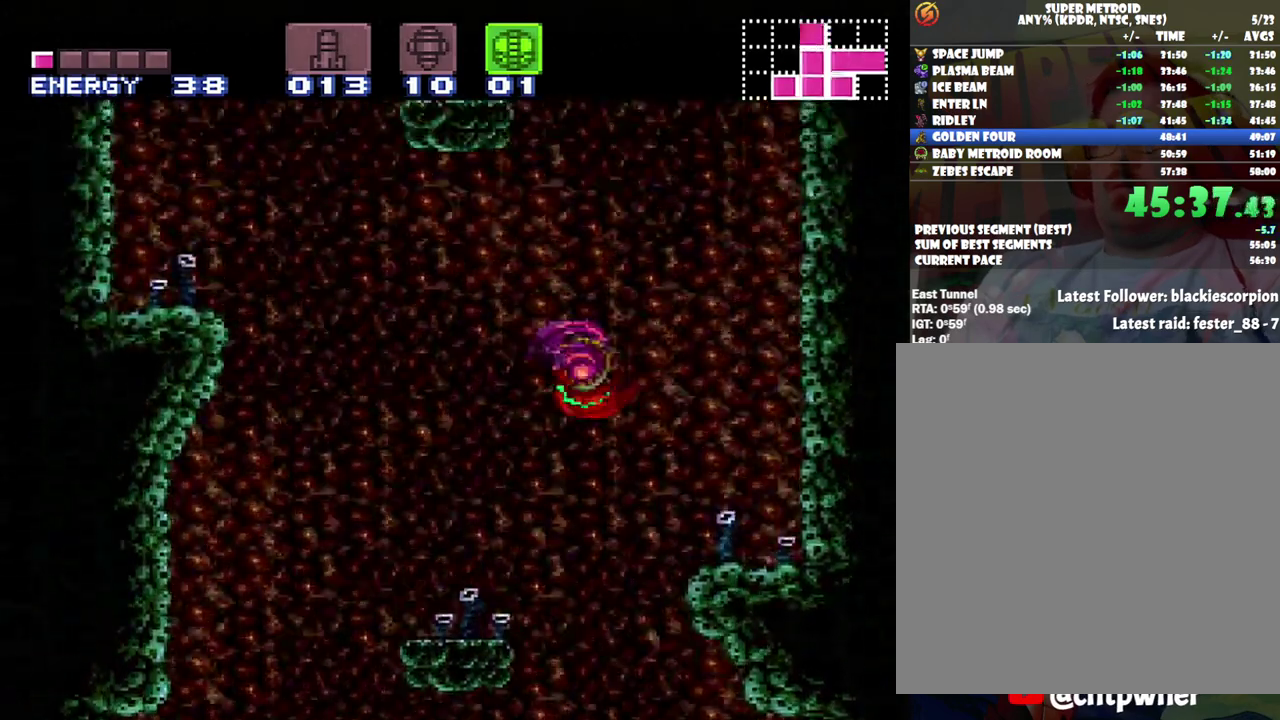
{"buttons": [], "events": [[467, "DPAD_RIGHT", "up"], [500, "B", "up"]]}
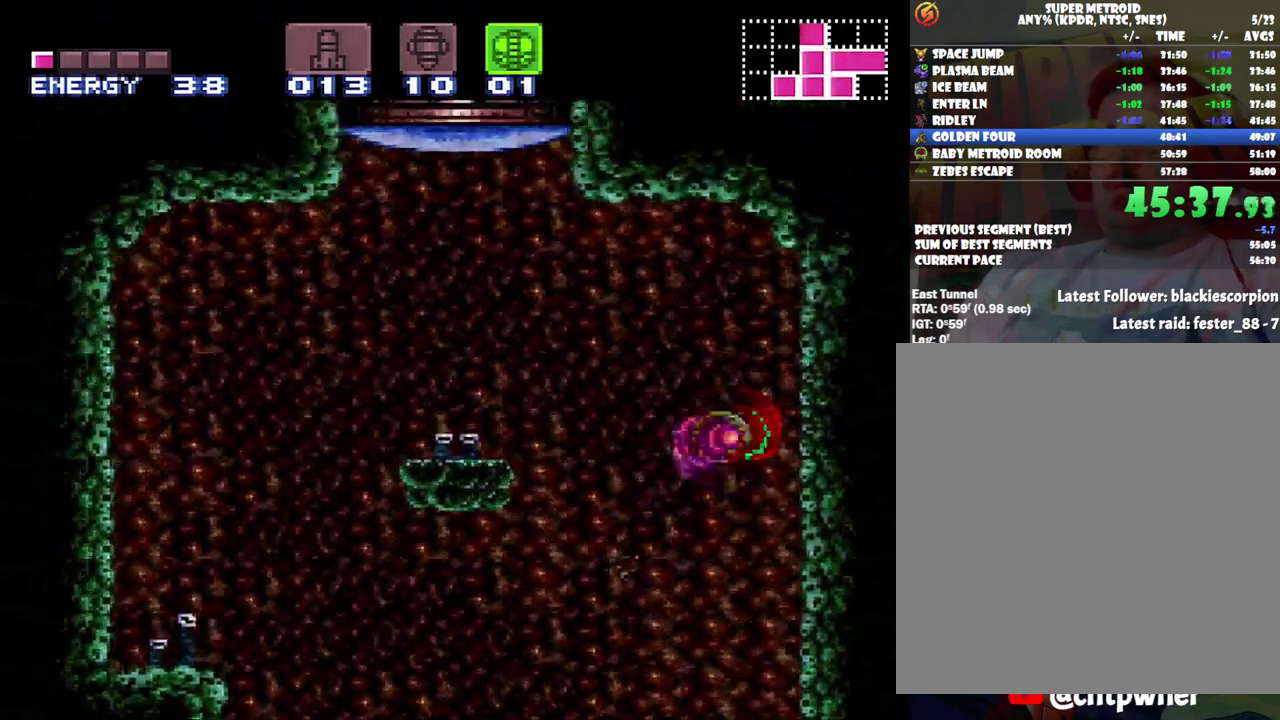
{"buttons": ["DPAD_LEFT"], "events": [[67, "DPAD_LEFT", "down"], [217, "B", "down"], [400, "B", "up"]]}
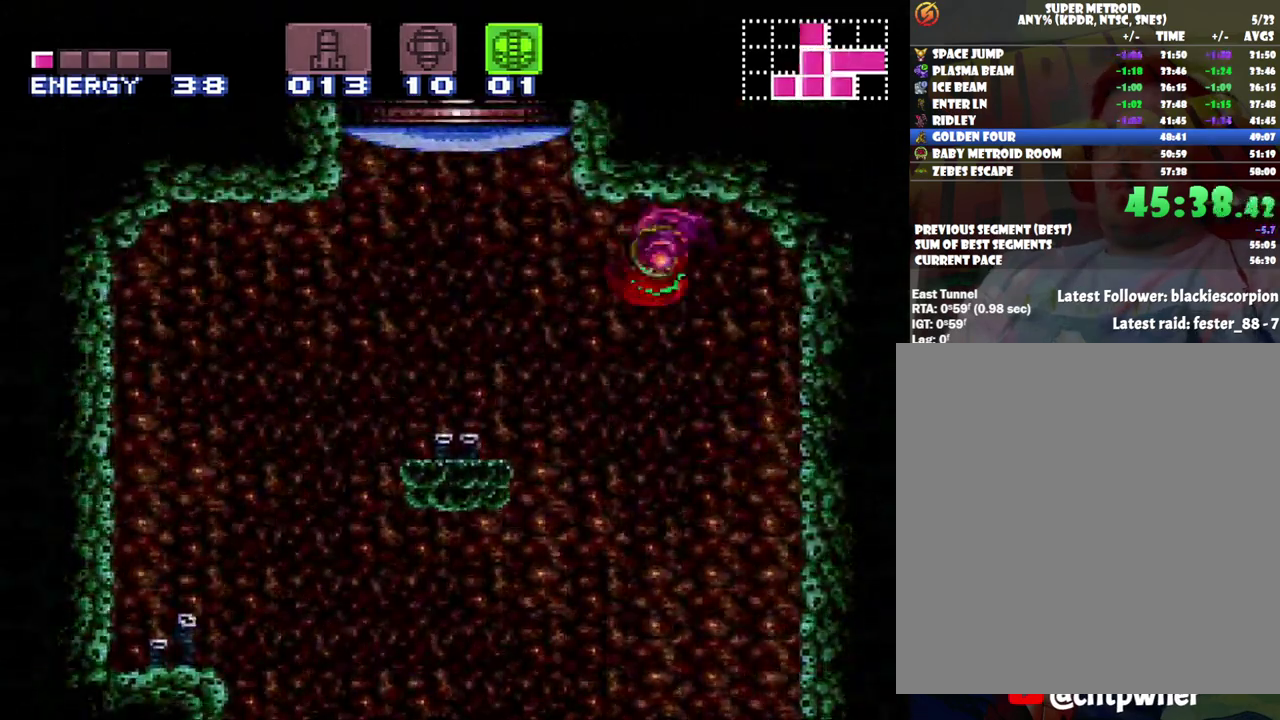
{"buttons": ["B", "DPAD_LEFT"], "events": [[317, "B", "down"]]}
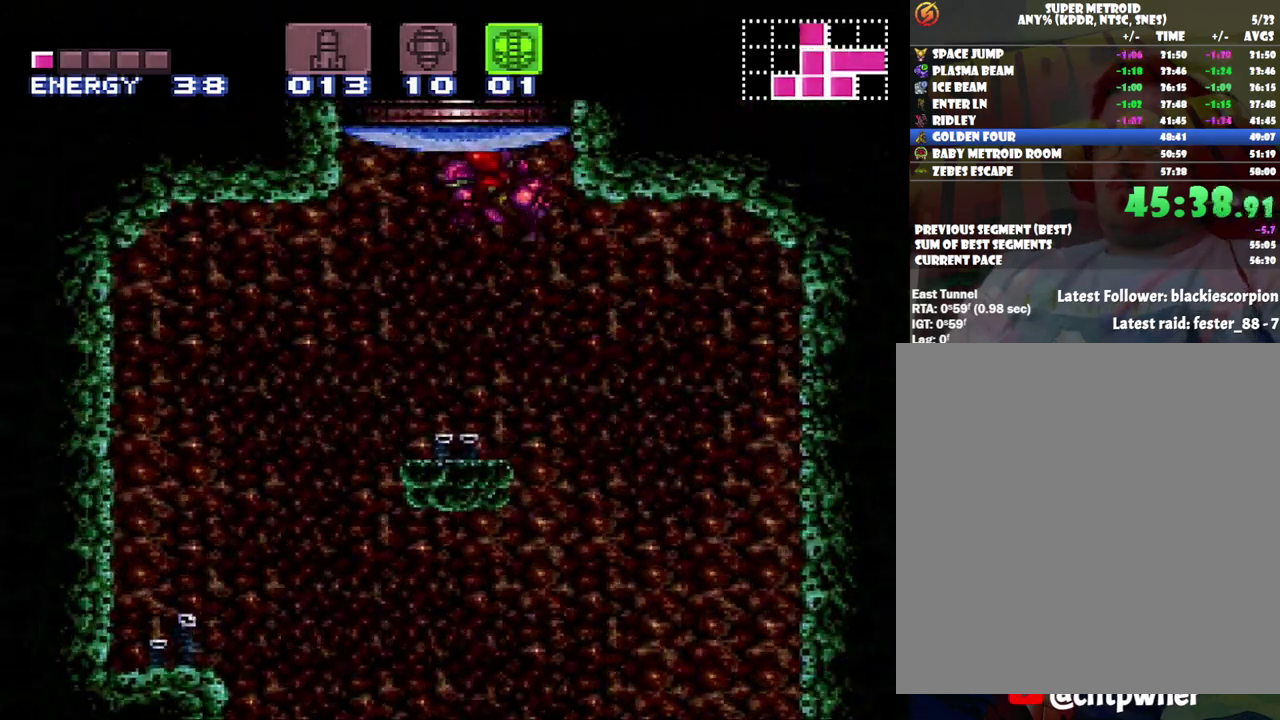
{"buttons": [], "events": [[17, "B", "up"], [17, "DPAD_LEFT", "up"], [100, "DPAD_UP", "down"], [133, "Y", "down"], [250, "Y", "up"], [417, "DPAD_UP", "up"]]}
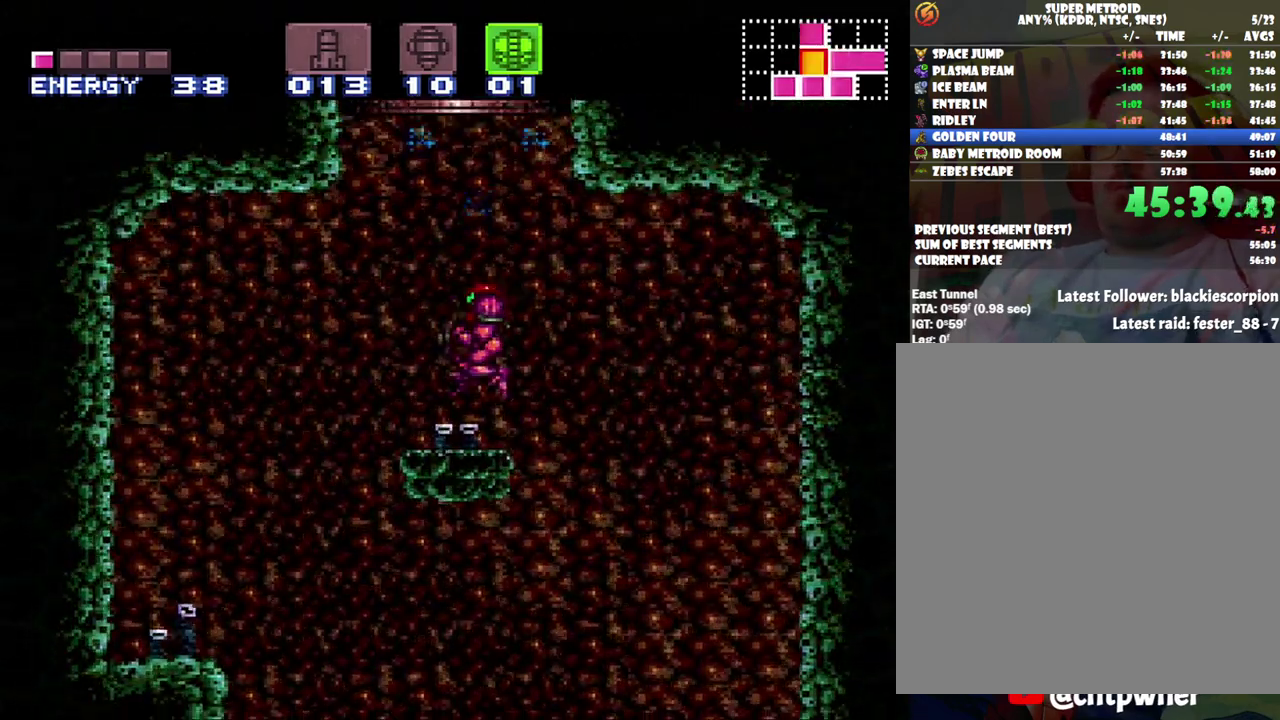
{"buttons": ["B"], "events": [[133, "B", "down"]]}
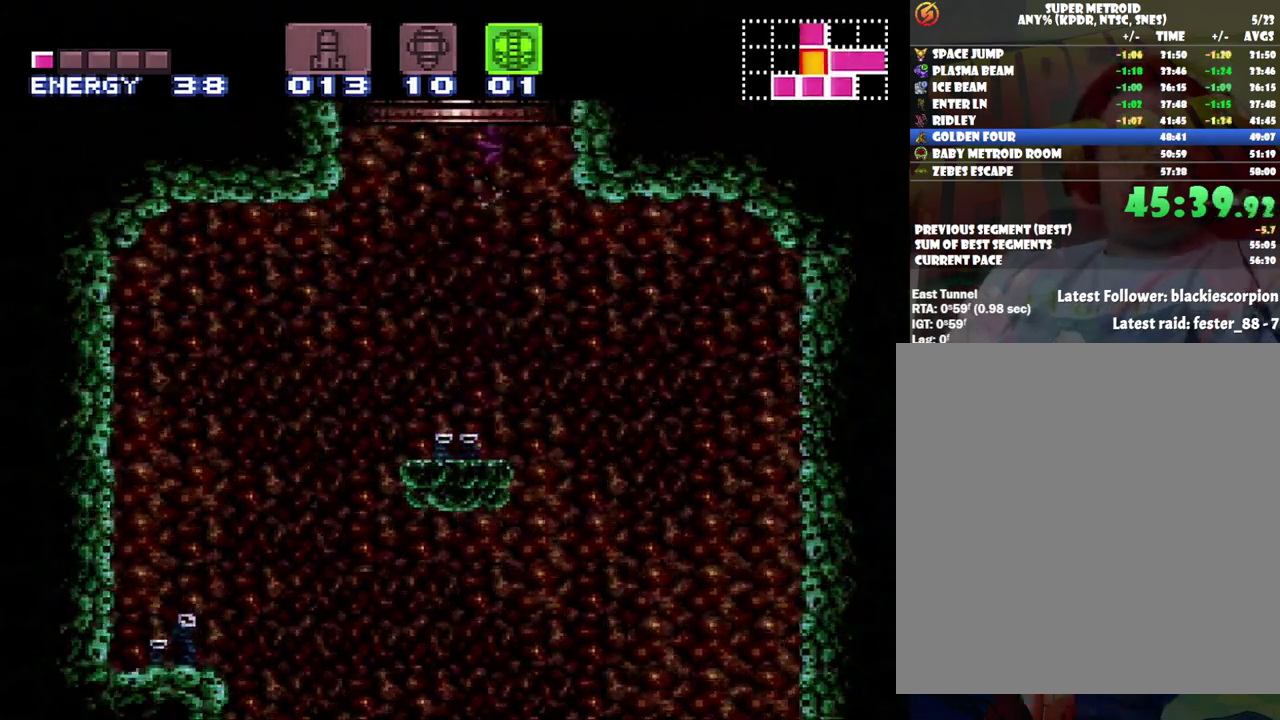
{"buttons": [], "events": [[133, "B", "up"]]}
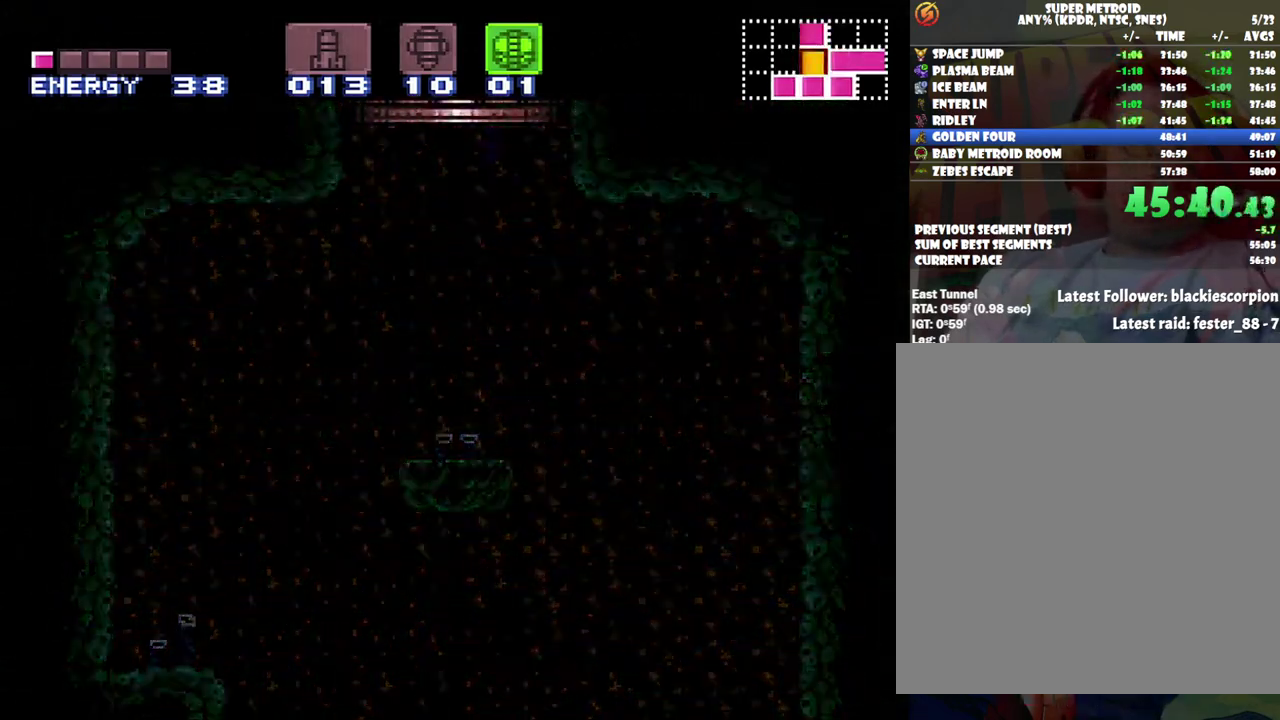
{"buttons": [], "events": []}
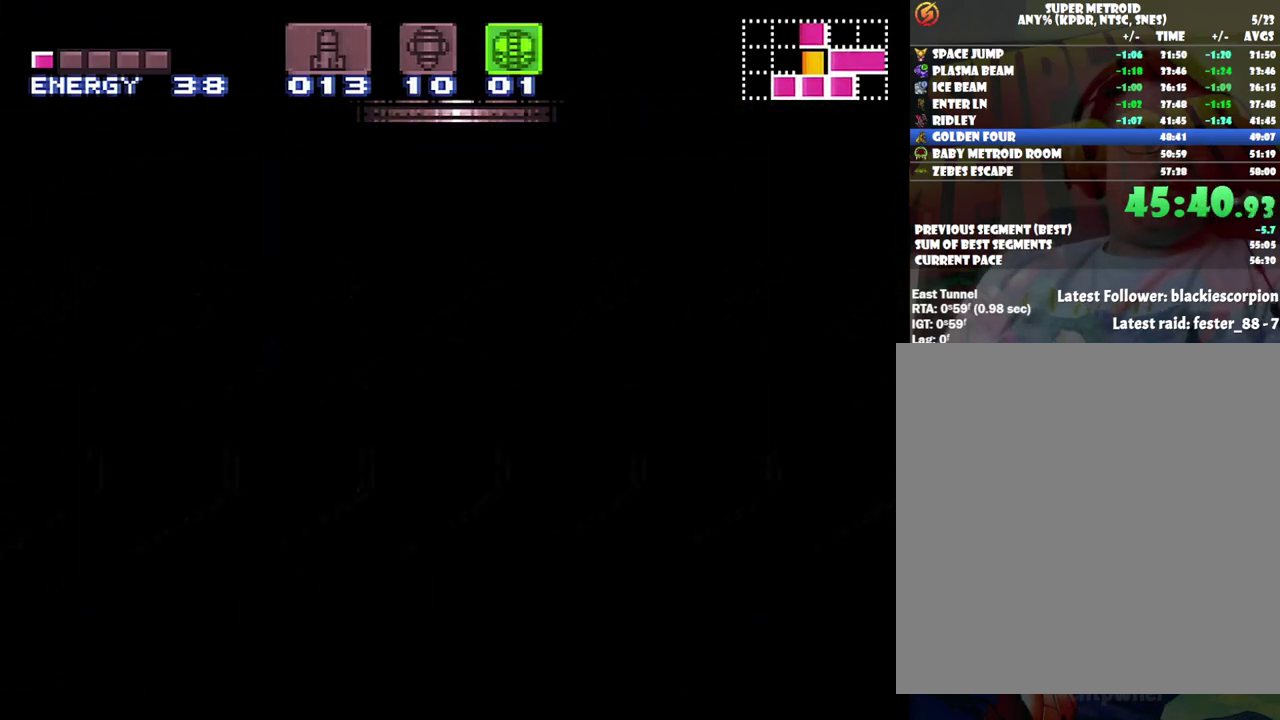
{"buttons": [], "events": []}